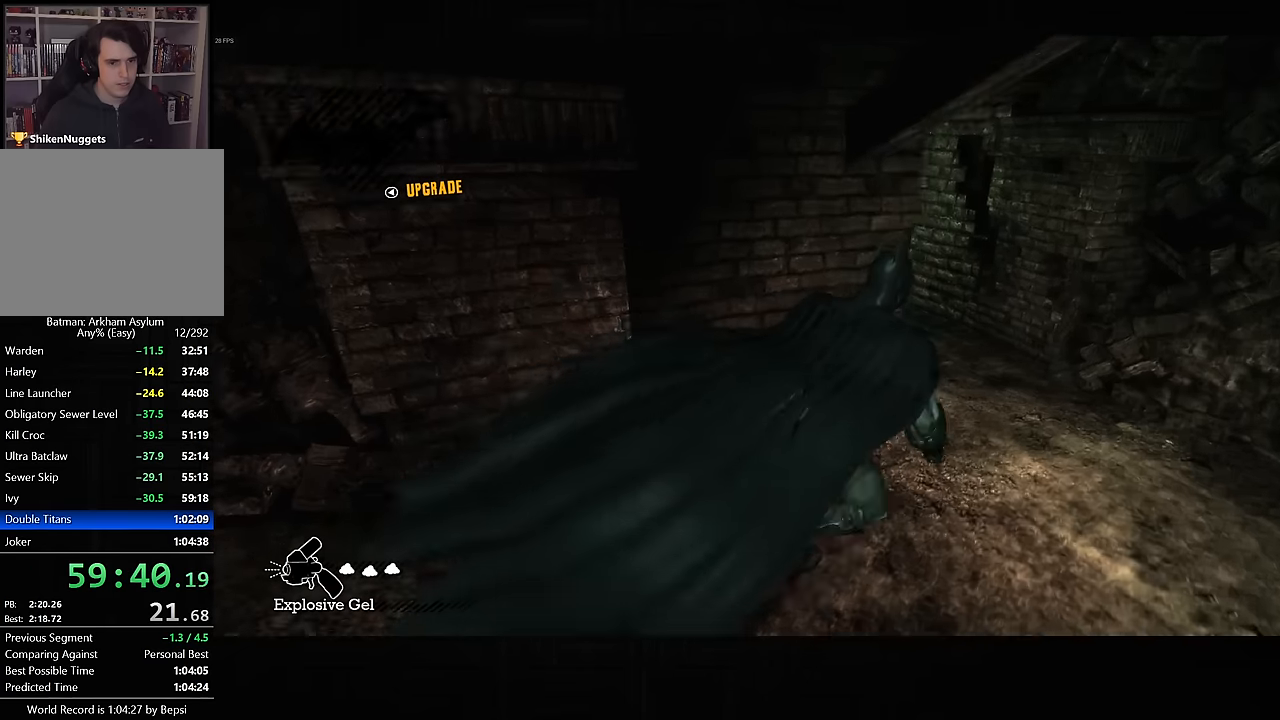
Gameplay with a controller (PlayStation layout); each line is a JSON object with the inputs held at the frame after it. "button_events" lists button changes between this image and that frame as [ms after this image, input, new state], when the widget could be followed in between (sticks are given only as held states). Not read: L1 R1.
{"buttons": ["CROSS"], "left_stick": "up", "right_stick": "center", "button_events": []}
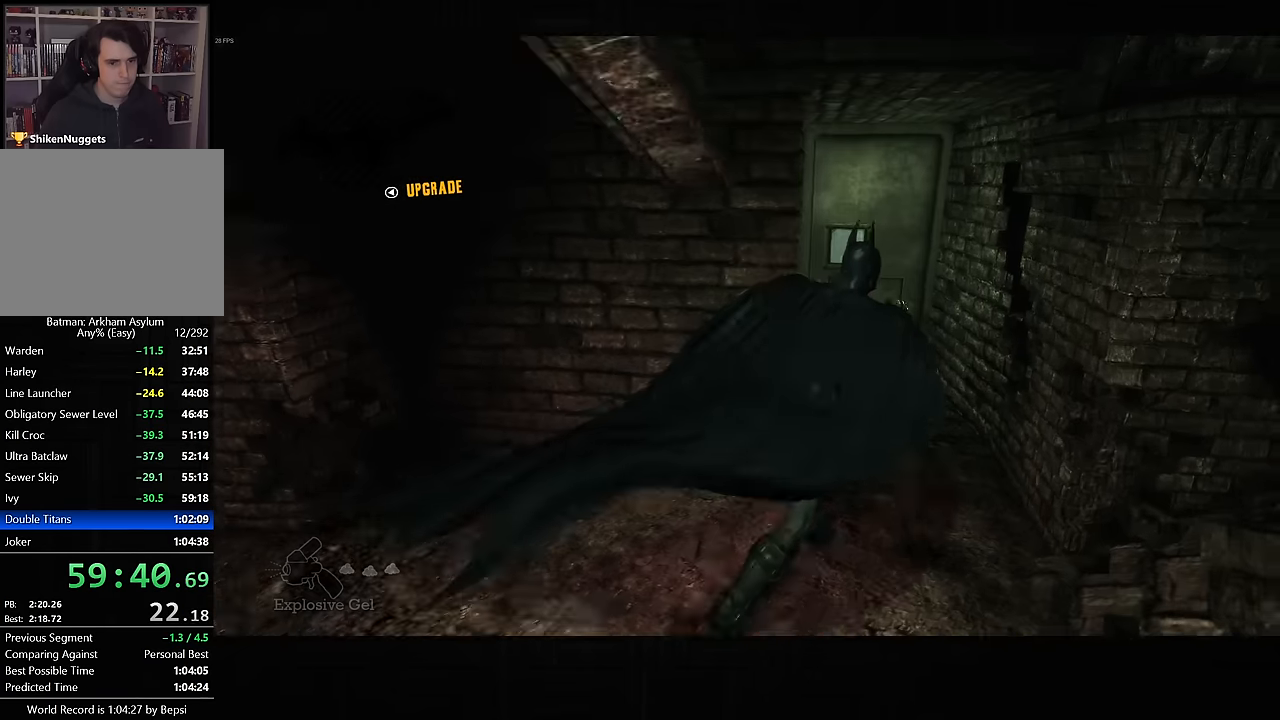
{"buttons": [], "left_stick": "up", "right_stick": "center", "button_events": [[467, "CROSS", "up"]]}
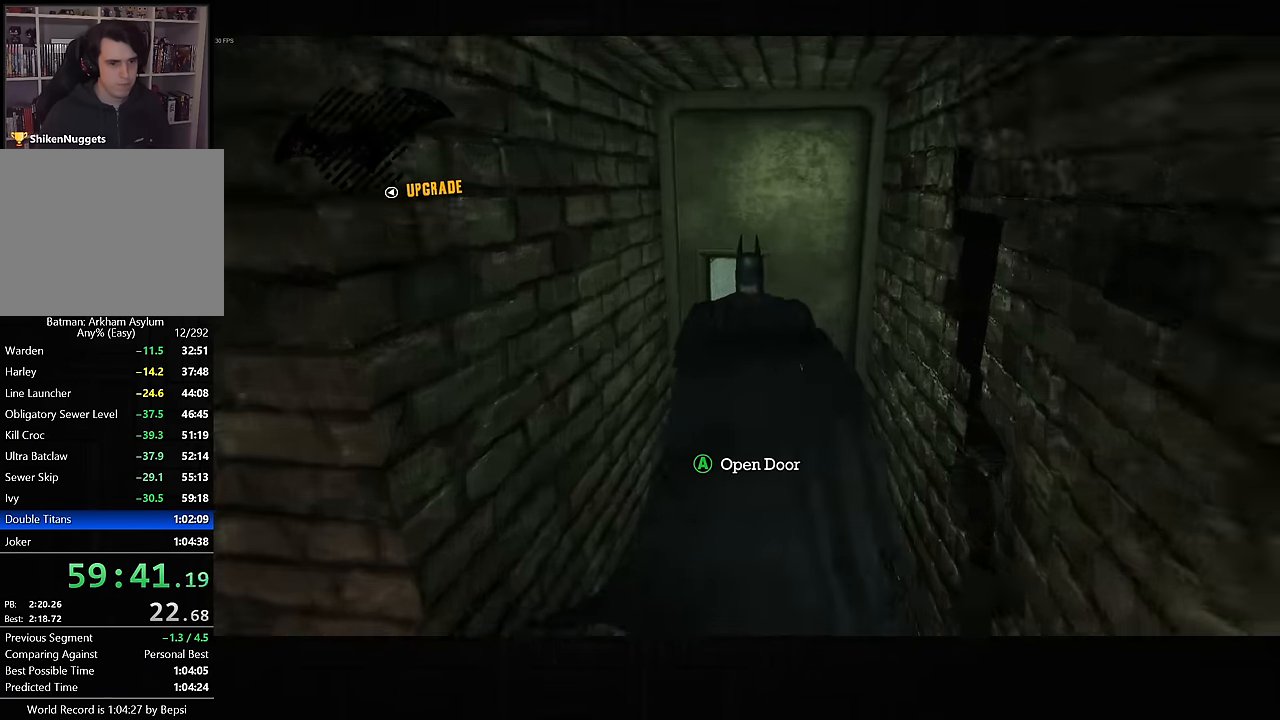
{"buttons": [], "left_stick": "up", "right_stick": "center", "button_events": [[33, "L2", "down"], [67, "CROSS", "down"], [400, "CROSS", "up"], [433, "L2", "up"]]}
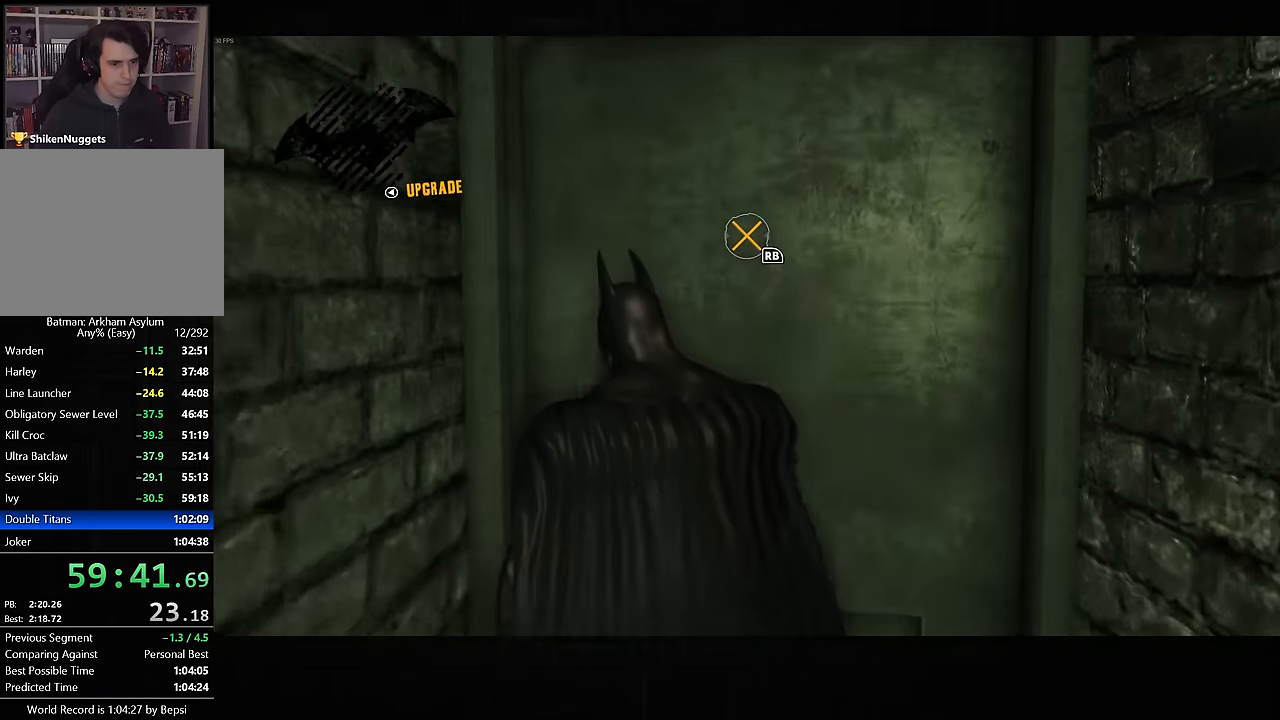
{"buttons": ["CROSS"], "left_stick": "up", "right_stick": "center", "button_events": [[267, "CROSS", "down"]]}
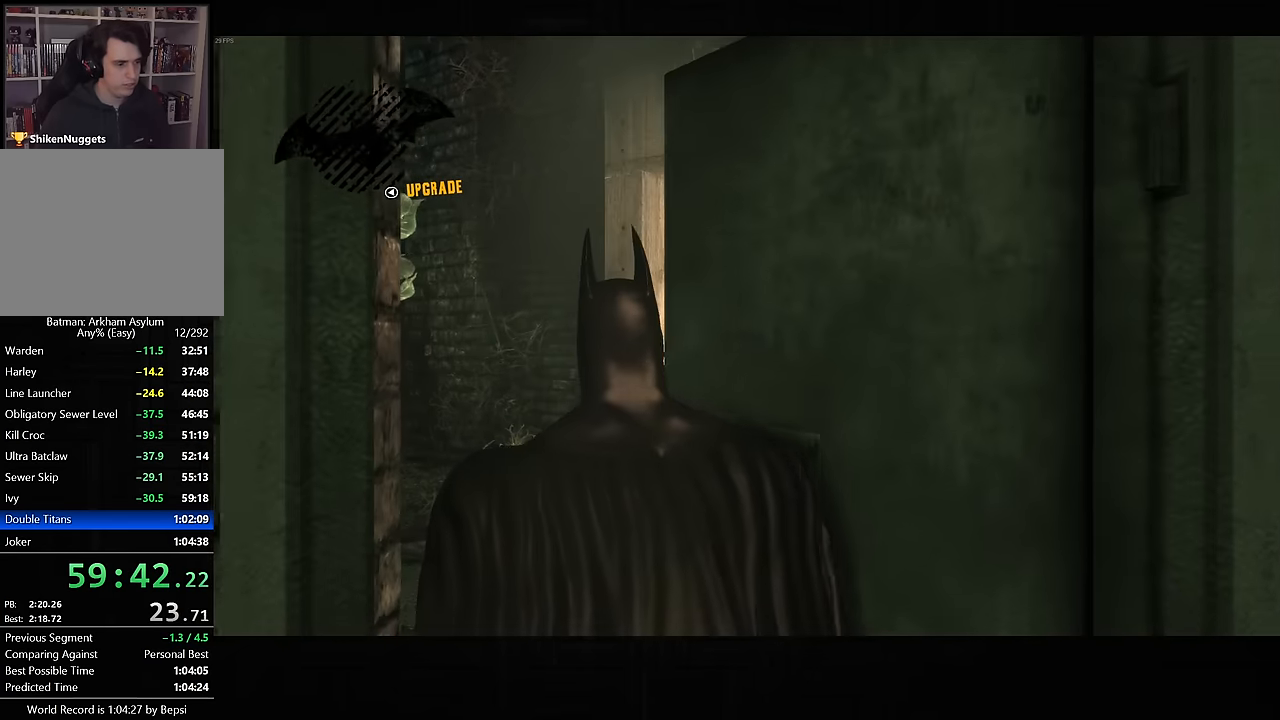
{"buttons": ["CROSS"], "left_stick": "up", "right_stick": "center", "button_events": []}
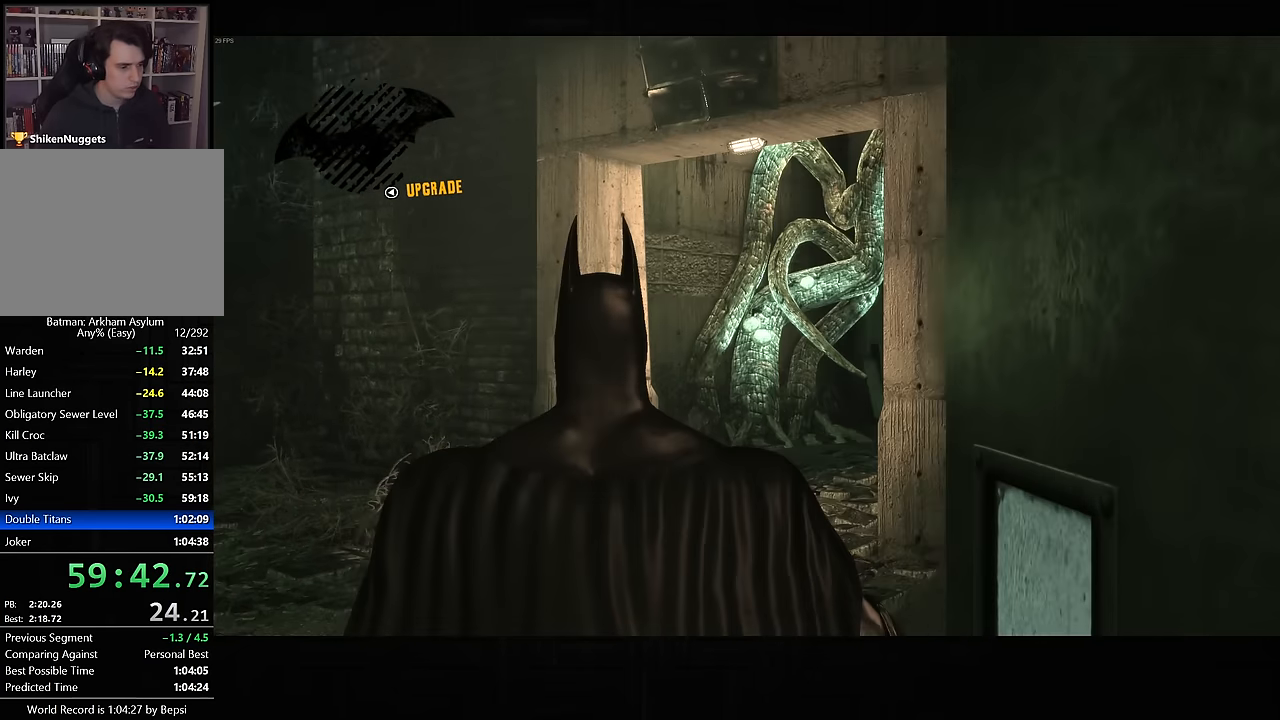
{"buttons": ["CROSS"], "left_stick": "up", "right_stick": "center", "button_events": []}
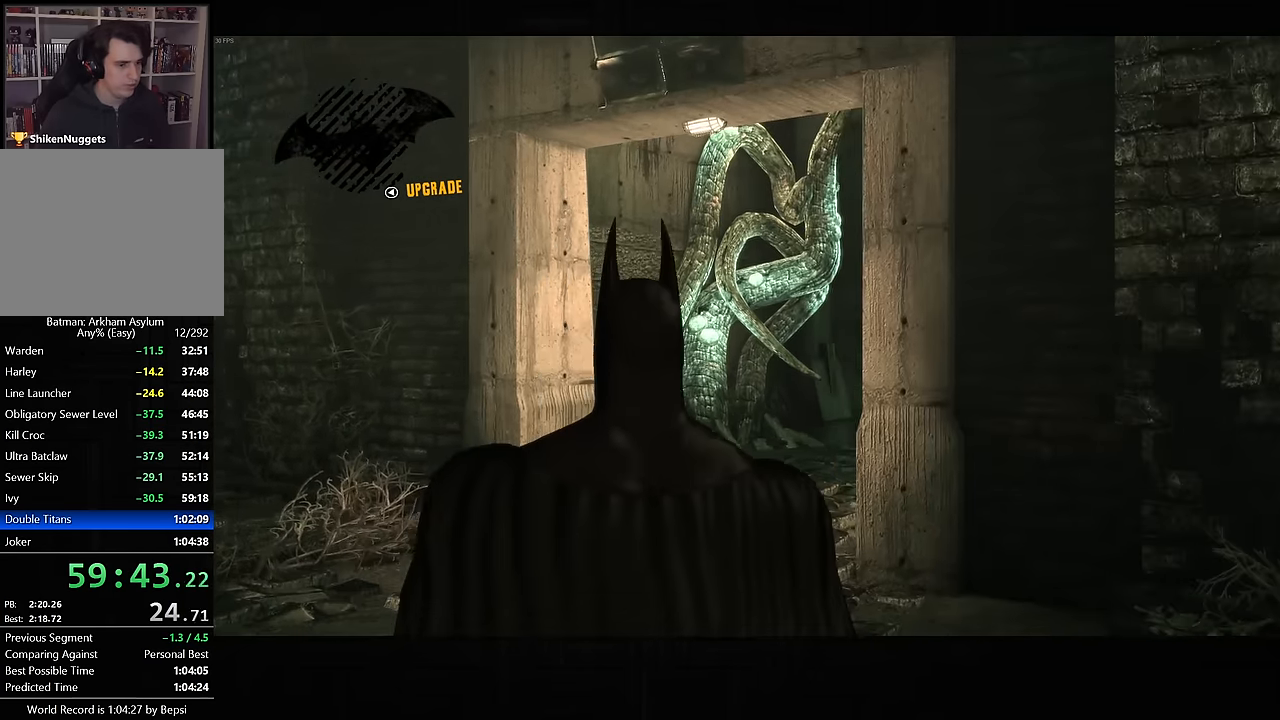
{"buttons": ["CROSS"], "left_stick": "up", "right_stick": "center", "button_events": []}
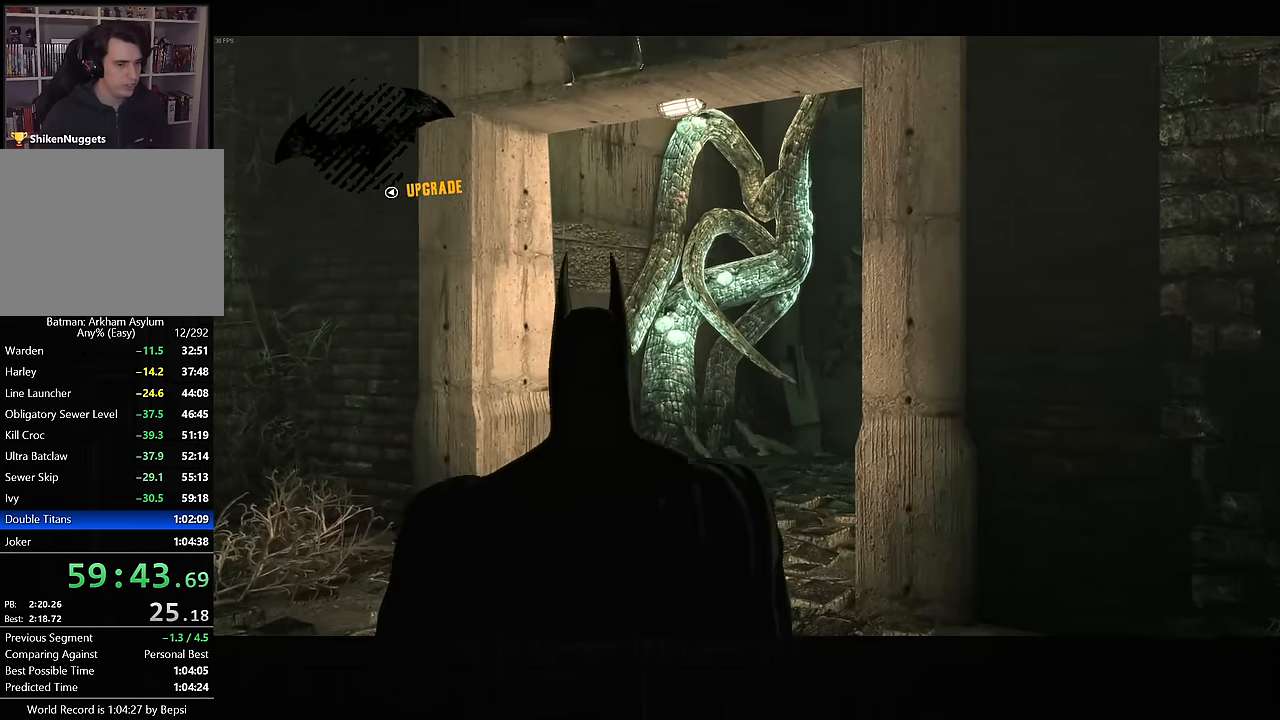
{"buttons": ["CROSS"], "left_stick": "up", "right_stick": "center", "button_events": [[283, "DPAD_LEFT", "down"], [417, "DPAD_LEFT", "up"]]}
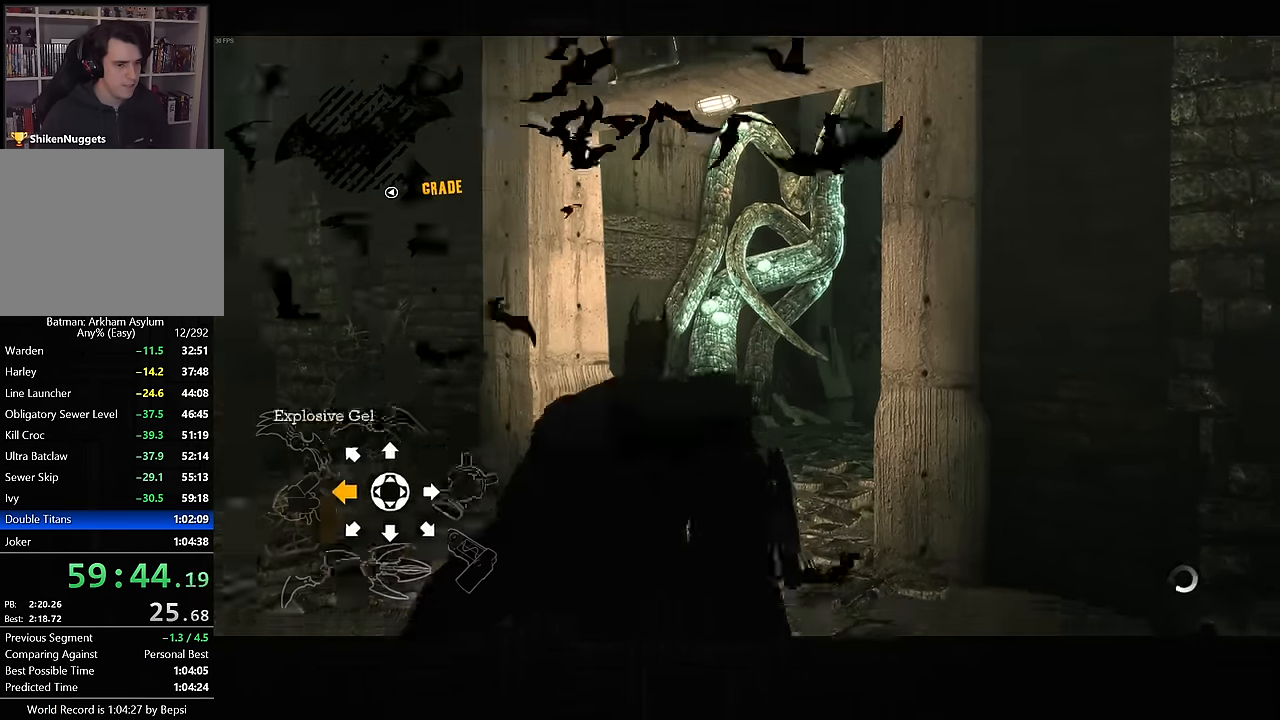
{"buttons": ["CROSS"], "left_stick": "up", "right_stick": "center", "button_events": []}
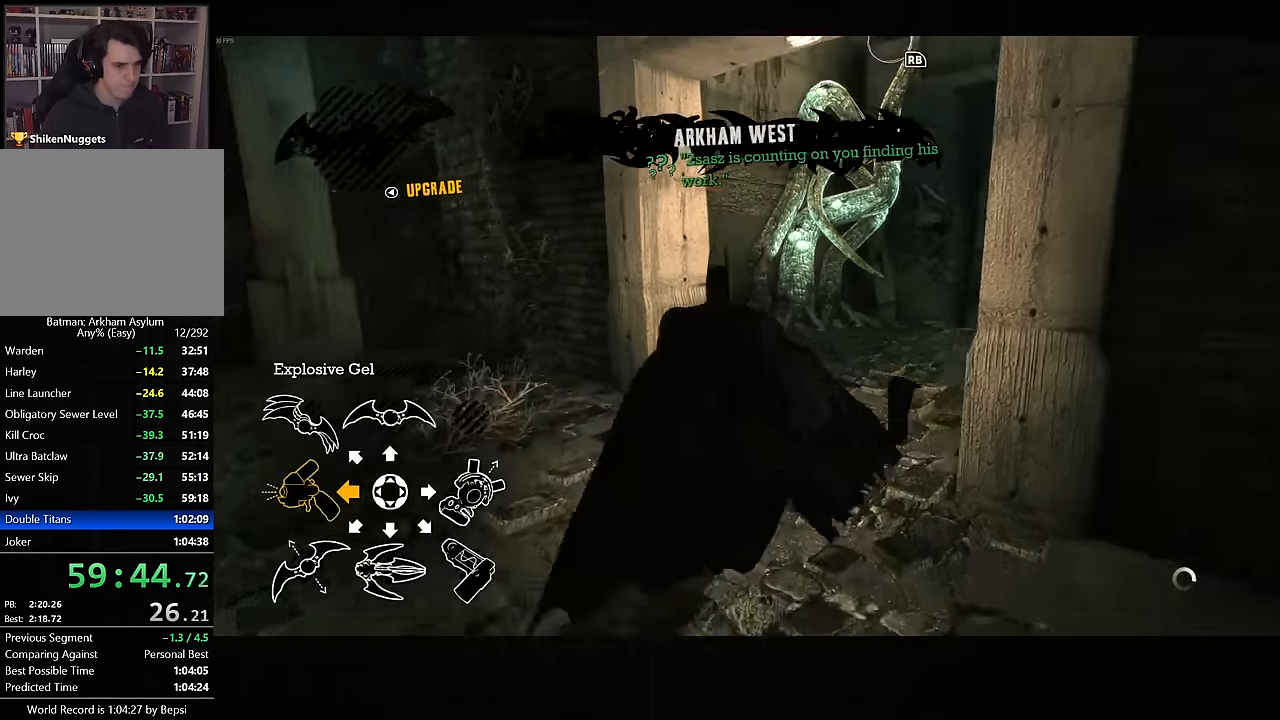
{"buttons": ["R2"], "left_stick": "up", "right_stick": "center", "button_events": [[367, "CROSS", "up"], [433, "R2", "down"]]}
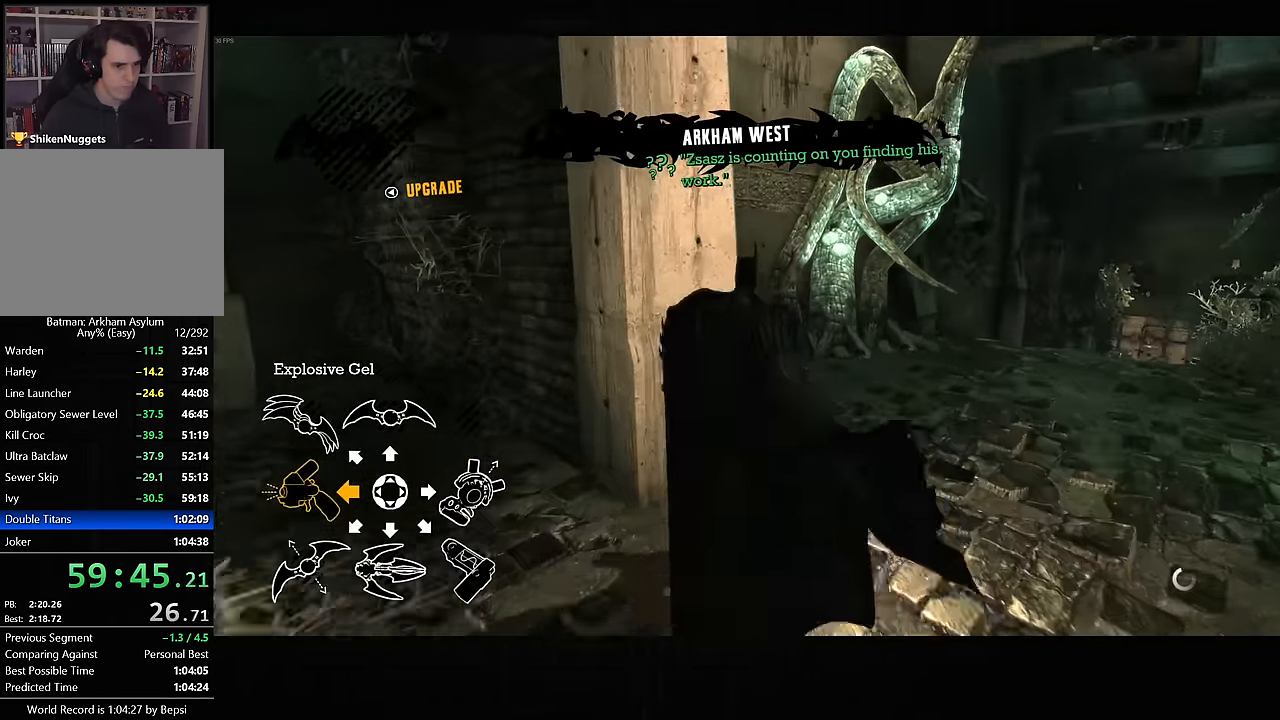
{"buttons": ["L2"], "left_stick": "center", "right_stick": "center", "button_events": [[67, "CROSS", "down"], [217, "CROSS", "up"], [317, "R2", "up"], [467, "L2", "down"]]}
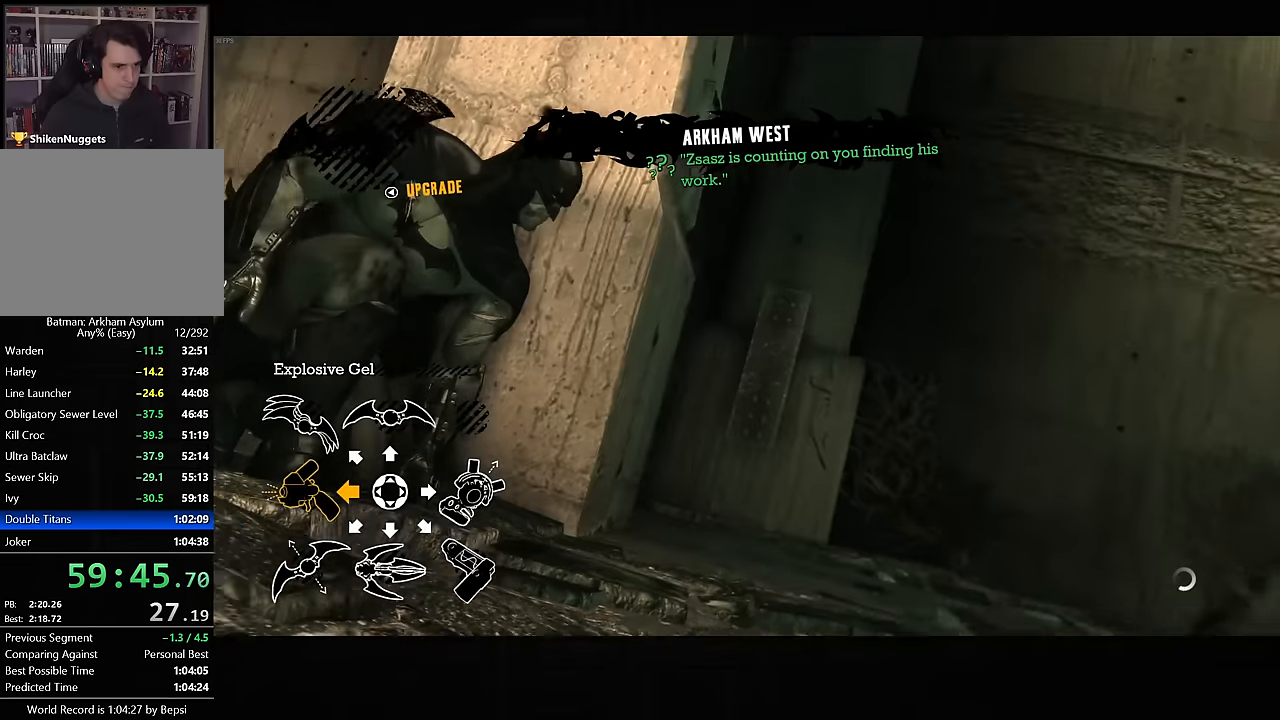
{"buttons": [], "left_stick": "center", "right_stick": "down-right", "button_events": [[83, "L2", "up"], [367, "L2", "down"], [467, "L2", "up"]]}
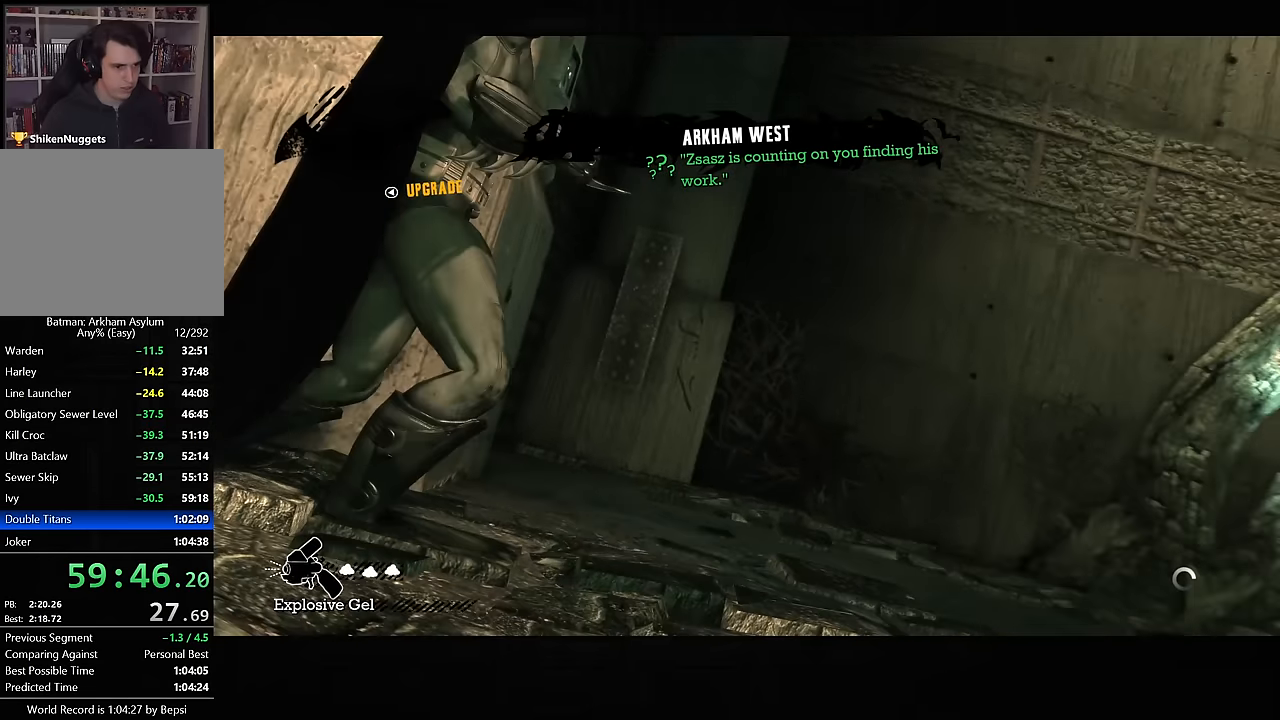
{"buttons": [], "left_stick": "center", "right_stick": "right", "button_events": []}
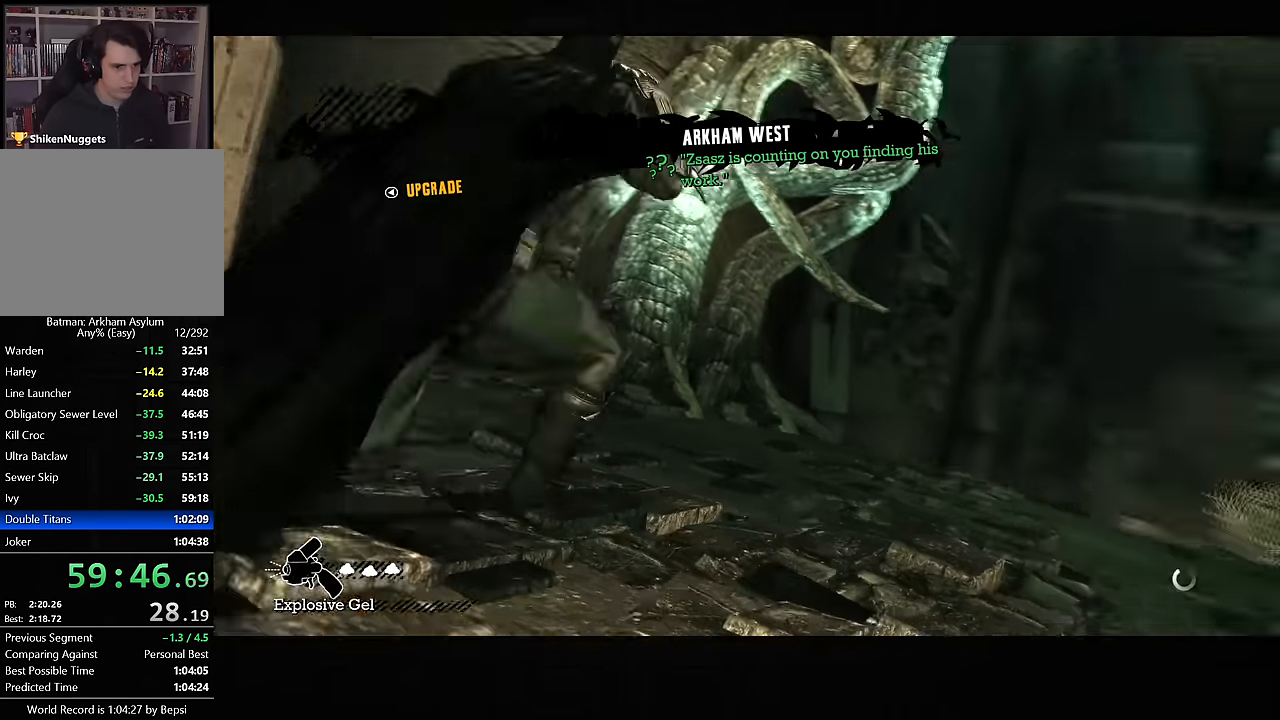
{"buttons": ["L2"], "left_stick": "center", "right_stick": "center", "button_events": [[133, "DPAD_RIGHT", "down"], [250, "DPAD_RIGHT", "up"], [383, "L2", "down"]]}
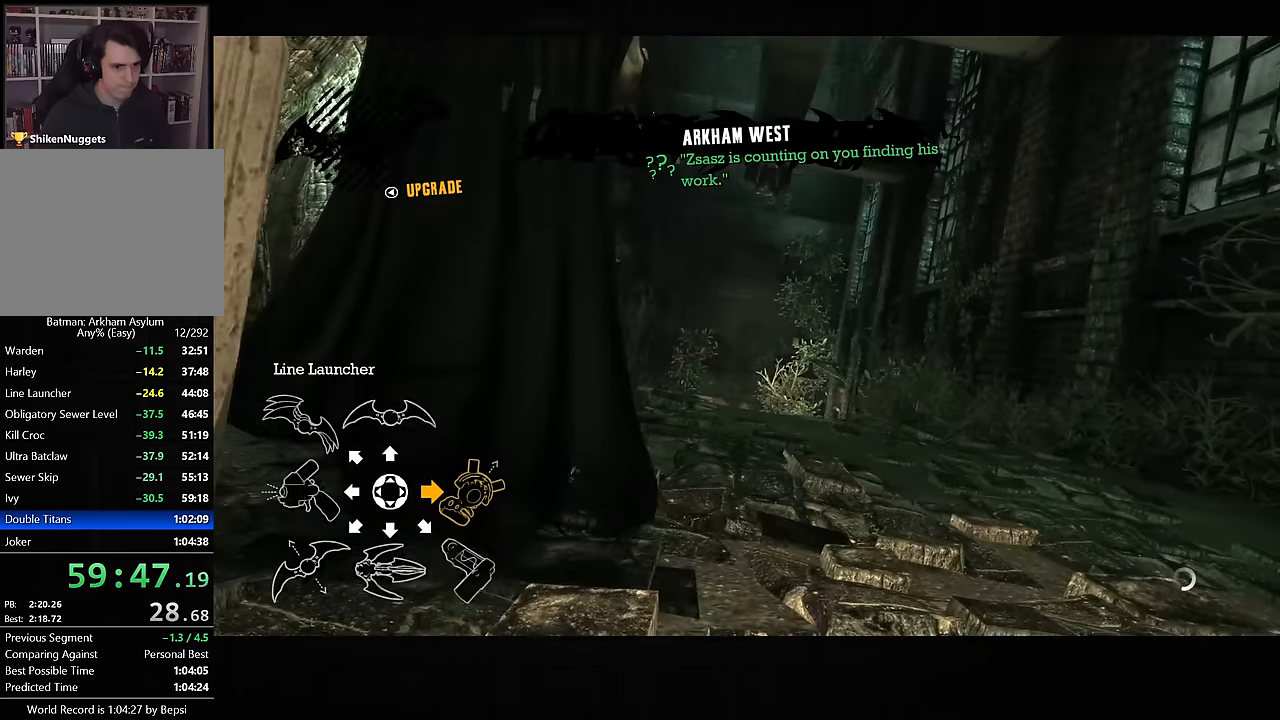
{"buttons": [], "left_stick": "center", "right_stick": "center", "button_events": [[267, "R2", "down"], [367, "R2", "up"], [450, "L2", "up"]]}
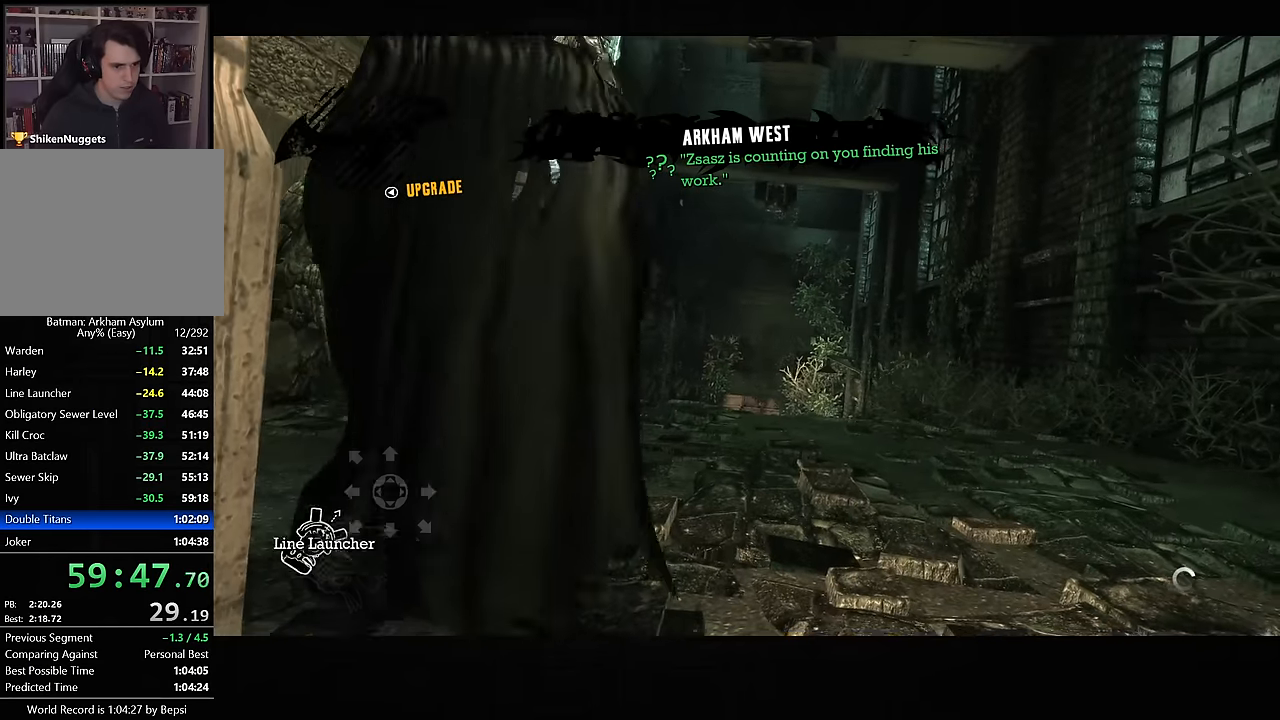
{"buttons": [], "left_stick": "center", "right_stick": "center", "button_events": []}
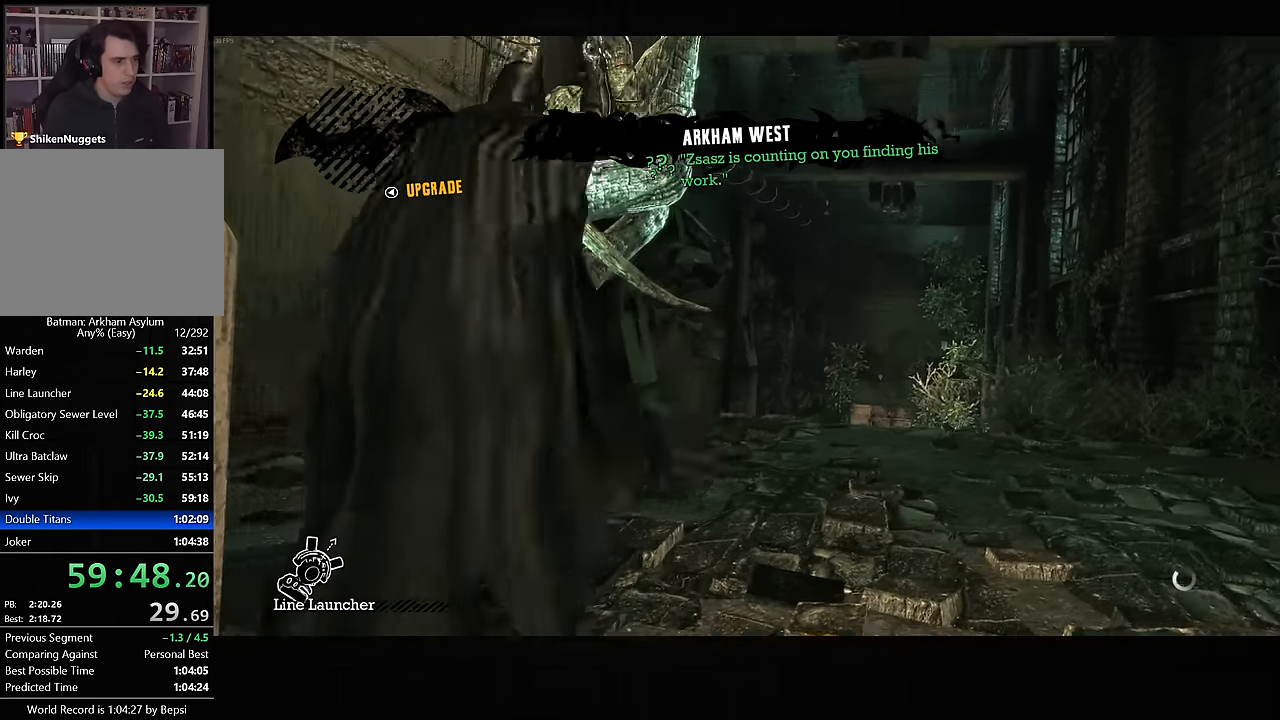
{"buttons": [], "left_stick": "center", "right_stick": "center", "button_events": []}
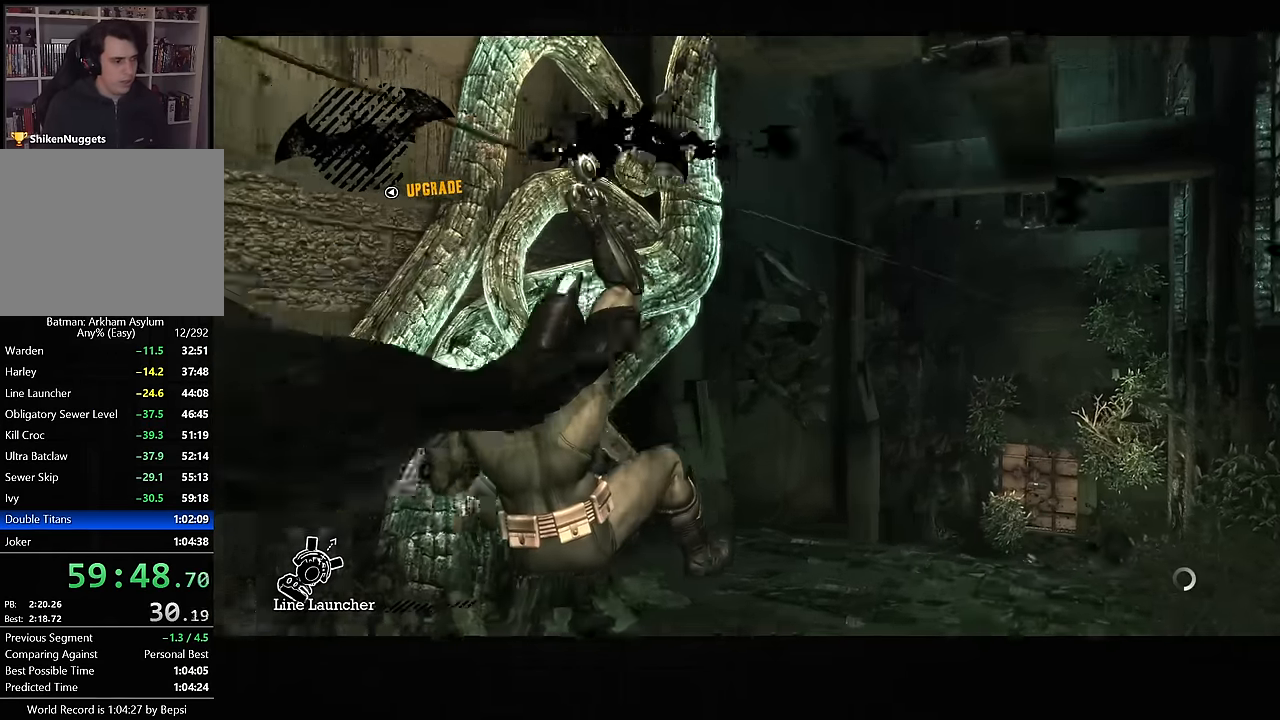
{"buttons": [], "left_stick": "up", "right_stick": "center", "button_events": []}
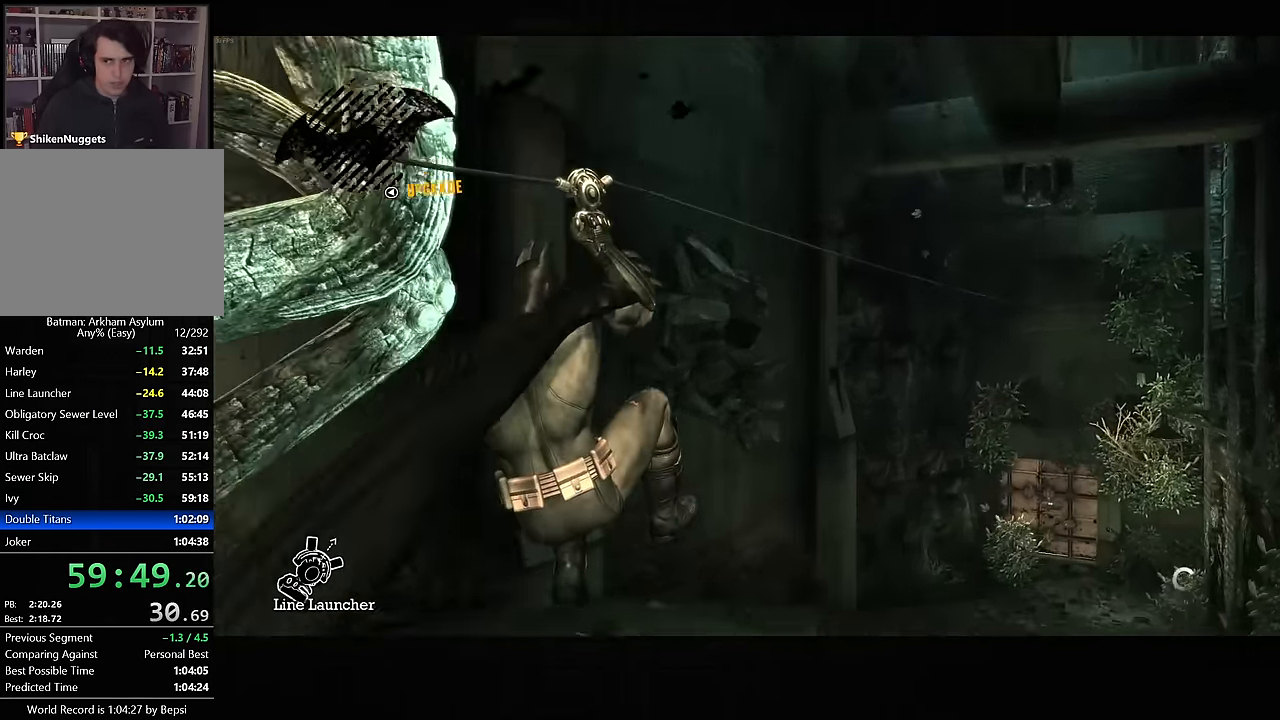
{"buttons": [], "left_stick": "up-left", "right_stick": "down-right", "button_events": []}
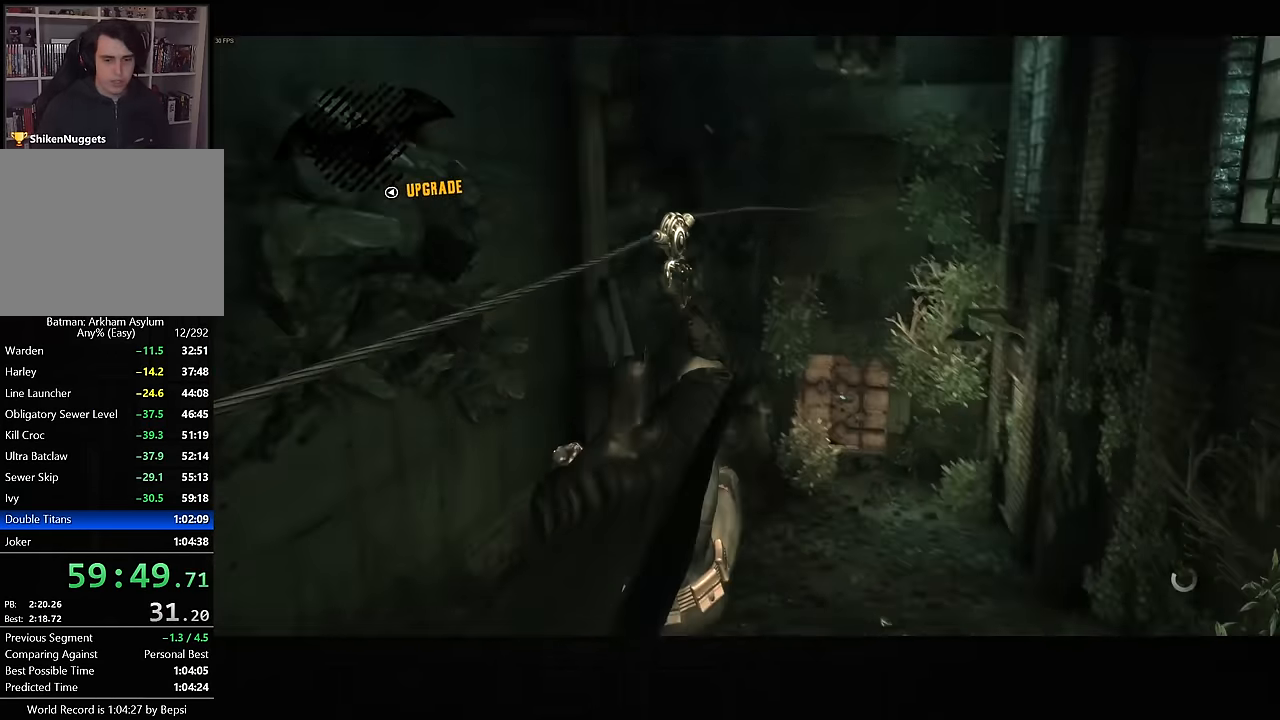
{"buttons": [], "left_stick": "up-left", "right_stick": "center", "button_events": []}
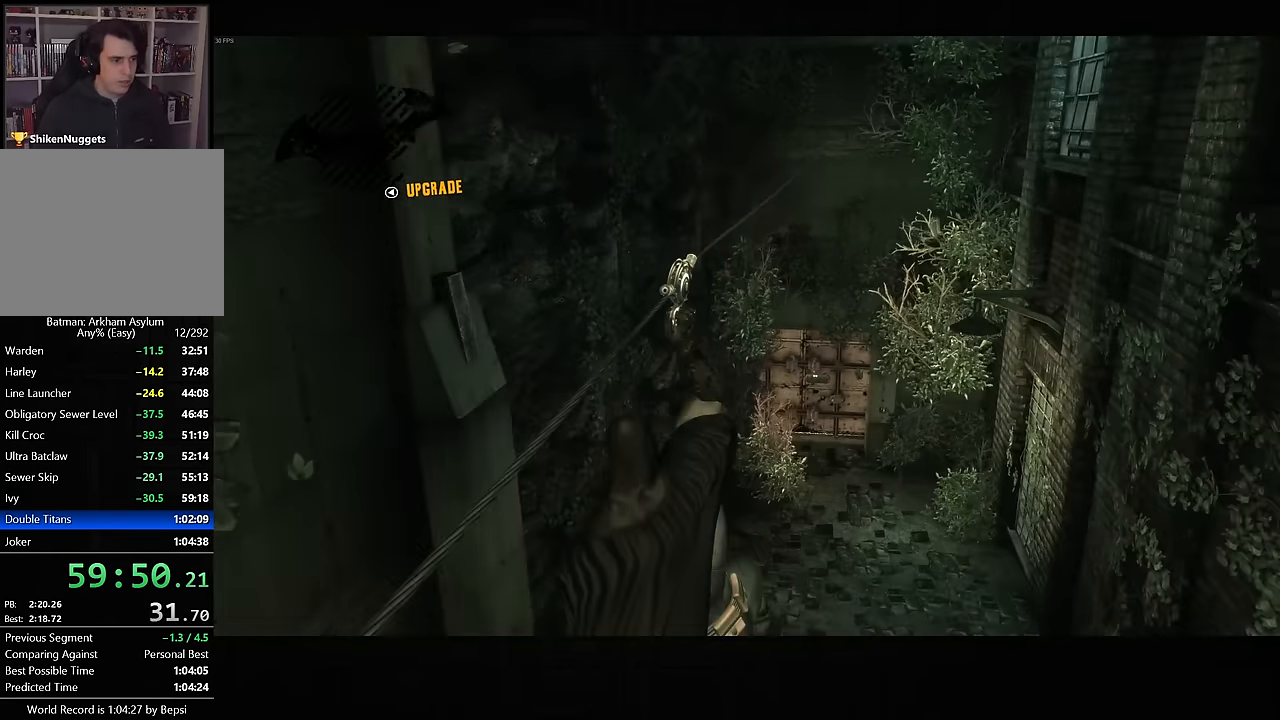
{"buttons": [], "left_stick": "up-left", "right_stick": "center", "button_events": [[350, "CROSS", "down"], [467, "CROSS", "up"]]}
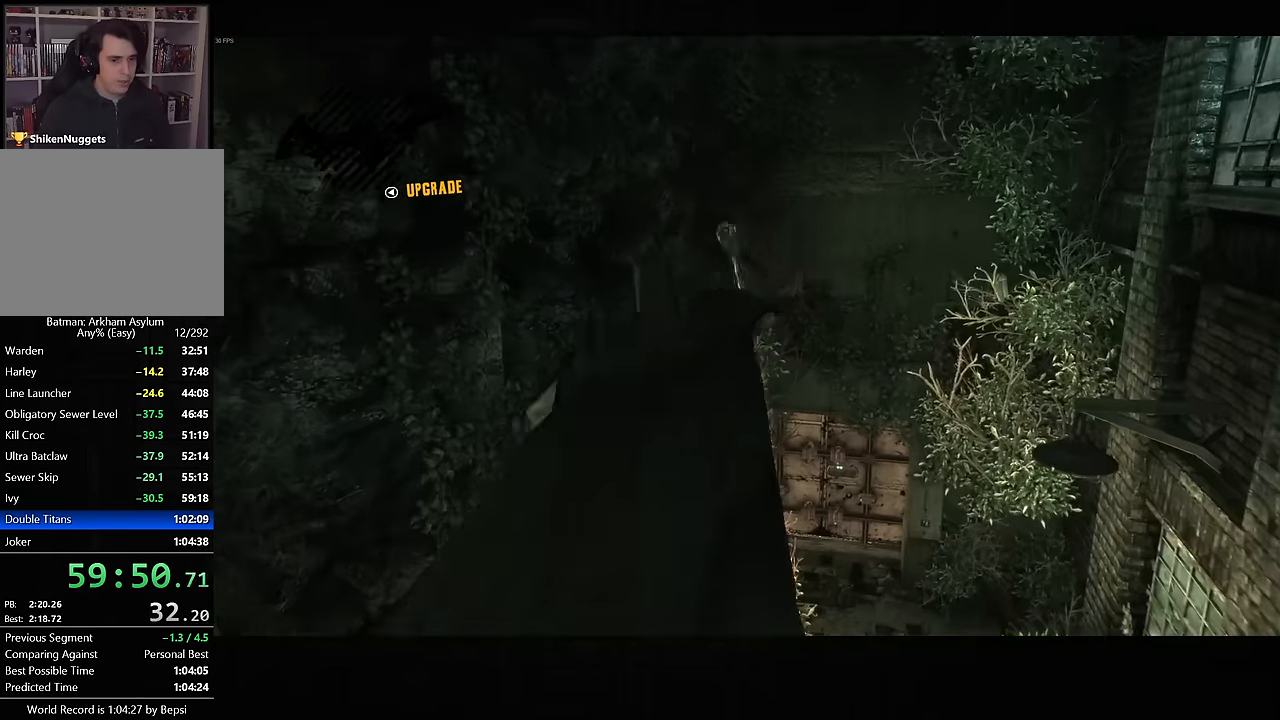
{"buttons": ["CROSS"], "left_stick": "up", "right_stick": "center", "button_events": [[233, "CROSS", "down"]]}
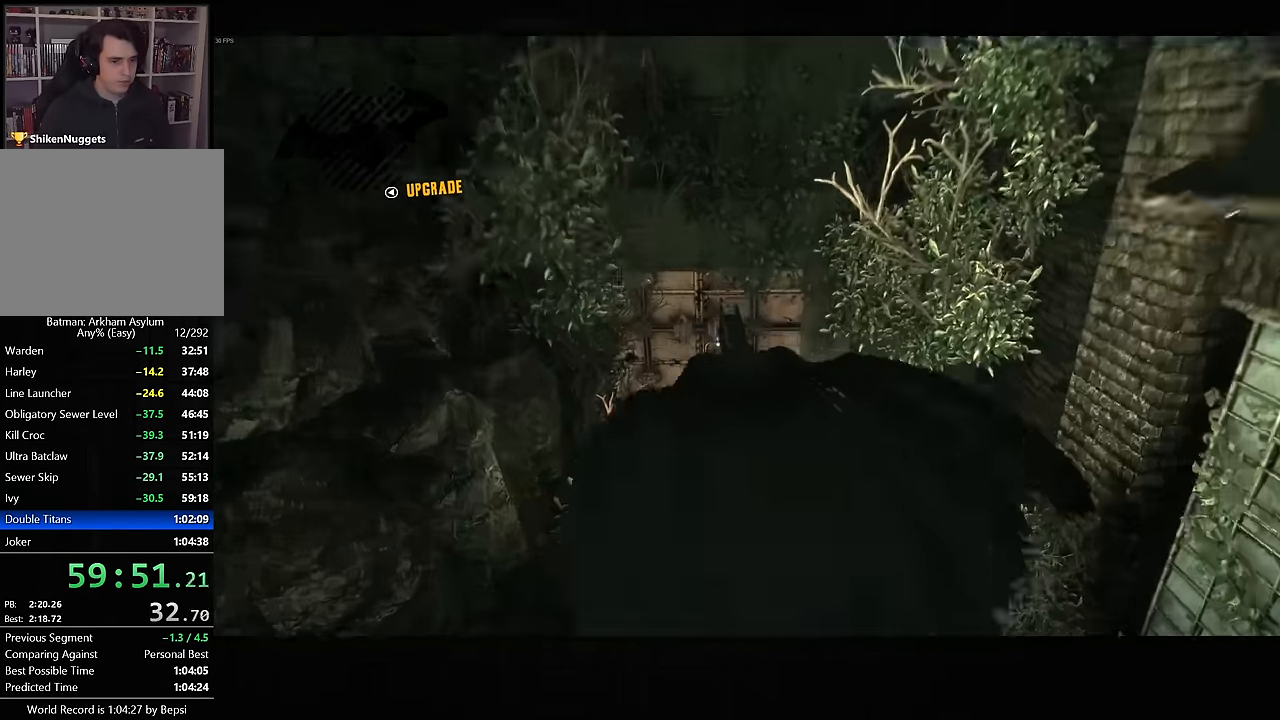
{"buttons": [], "left_stick": "up", "right_stick": "up-right", "button_events": [[250, "CROSS", "up"]]}
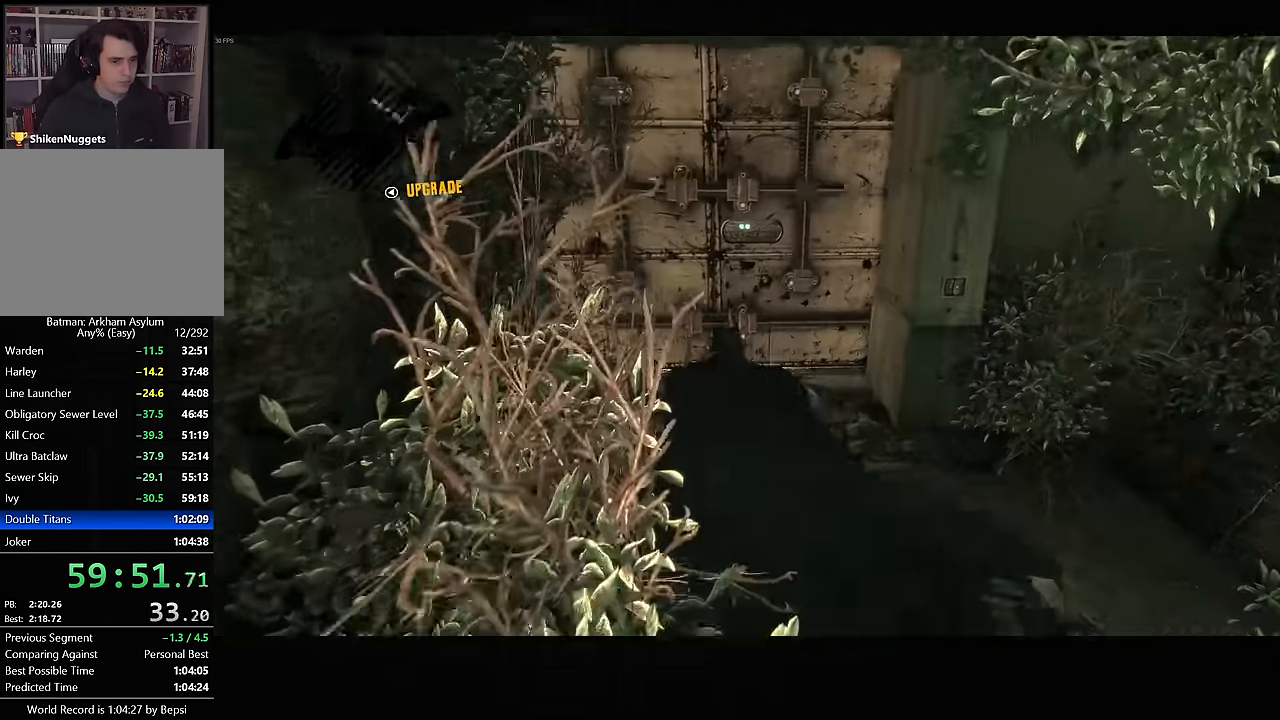
{"buttons": ["CROSS"], "left_stick": "up", "right_stick": "up-right", "button_events": [[50, "CROSS", "down"]]}
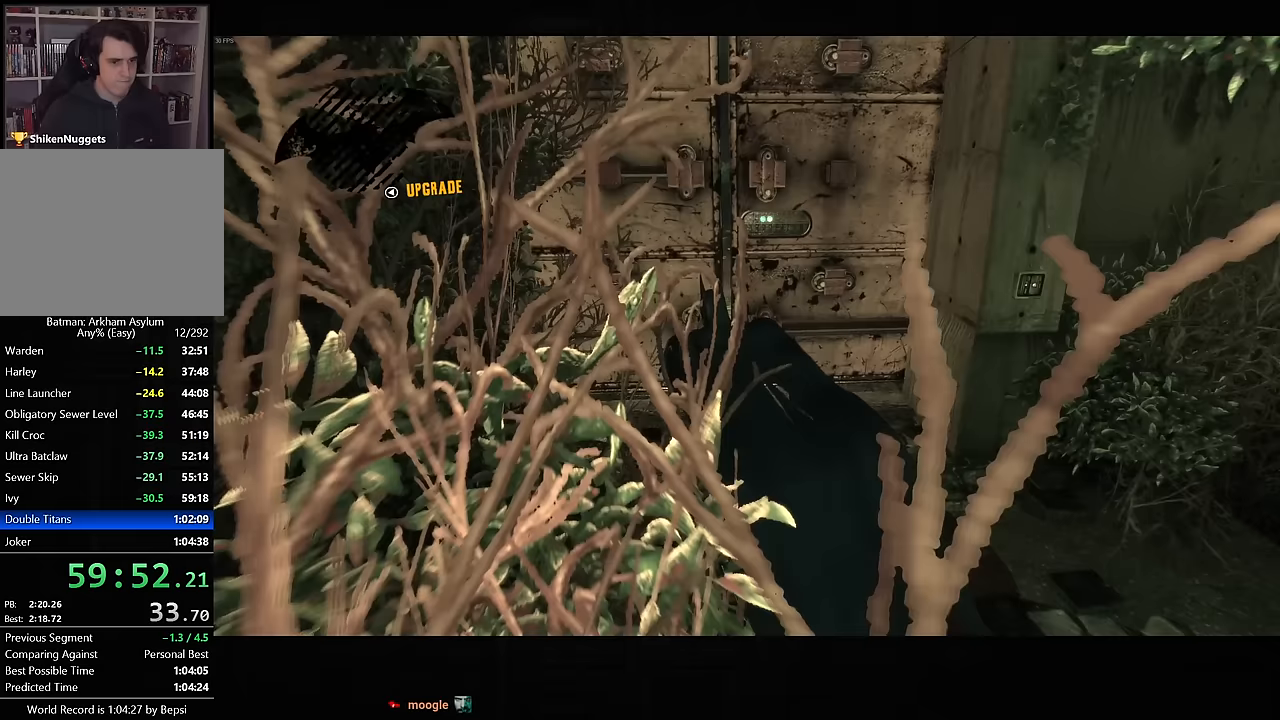
{"buttons": ["L2"], "left_stick": "up", "right_stick": "up-left", "button_events": [[350, "CROSS", "up"], [367, "L2", "down"]]}
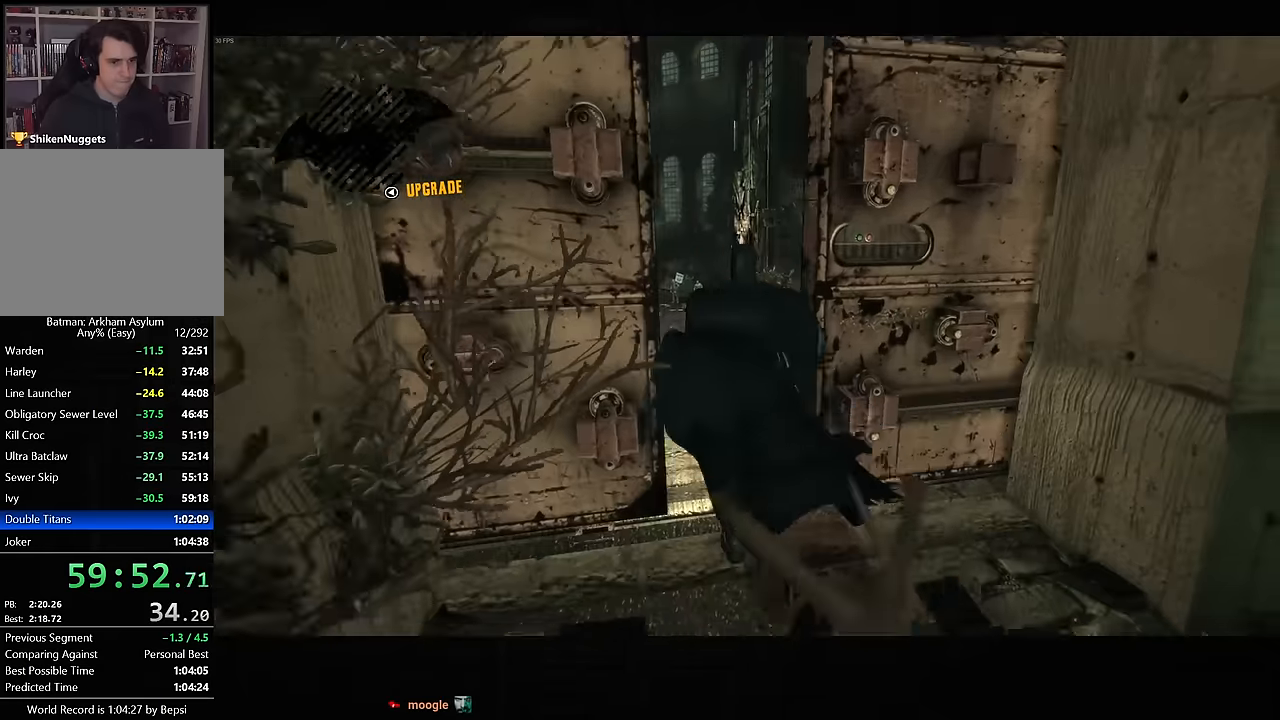
{"buttons": ["L2"], "left_stick": "up-left", "right_stick": "up-right", "button_events": [[217, "R3", "down"], [317, "R3", "up"]]}
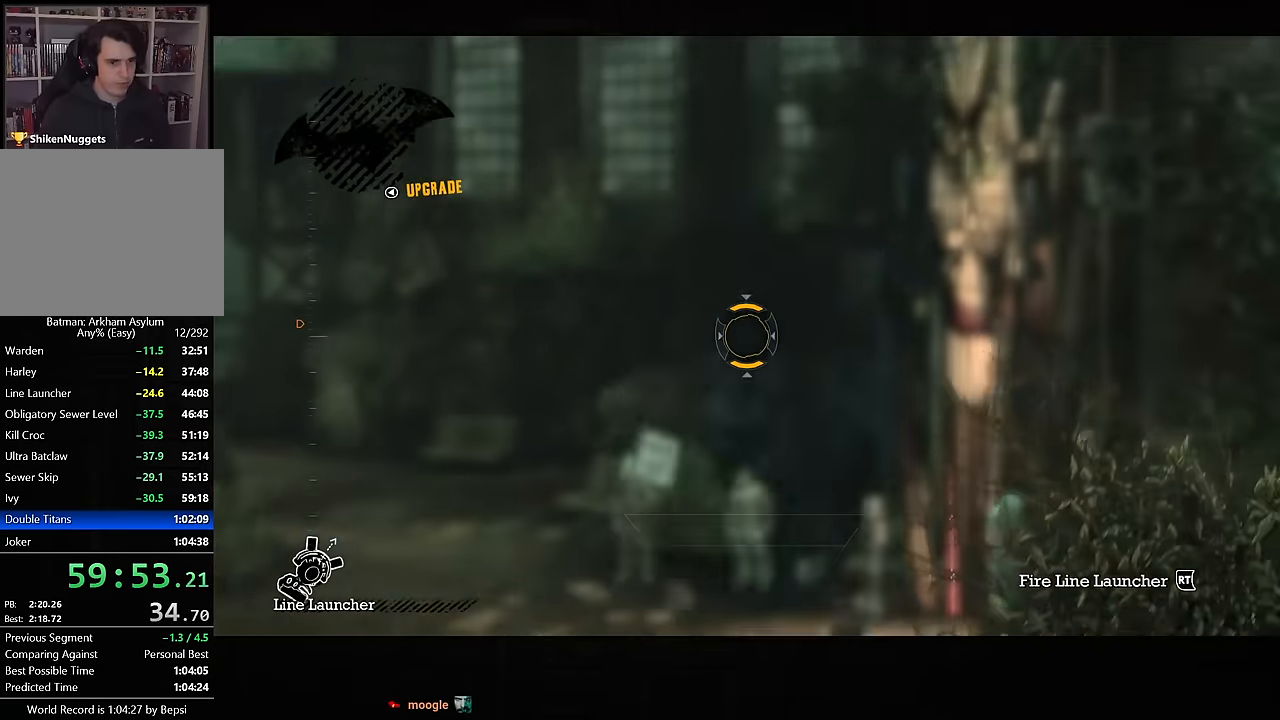
{"buttons": ["L2", "R2"], "left_stick": "center", "right_stick": "center", "button_events": [[483, "R2", "down"]]}
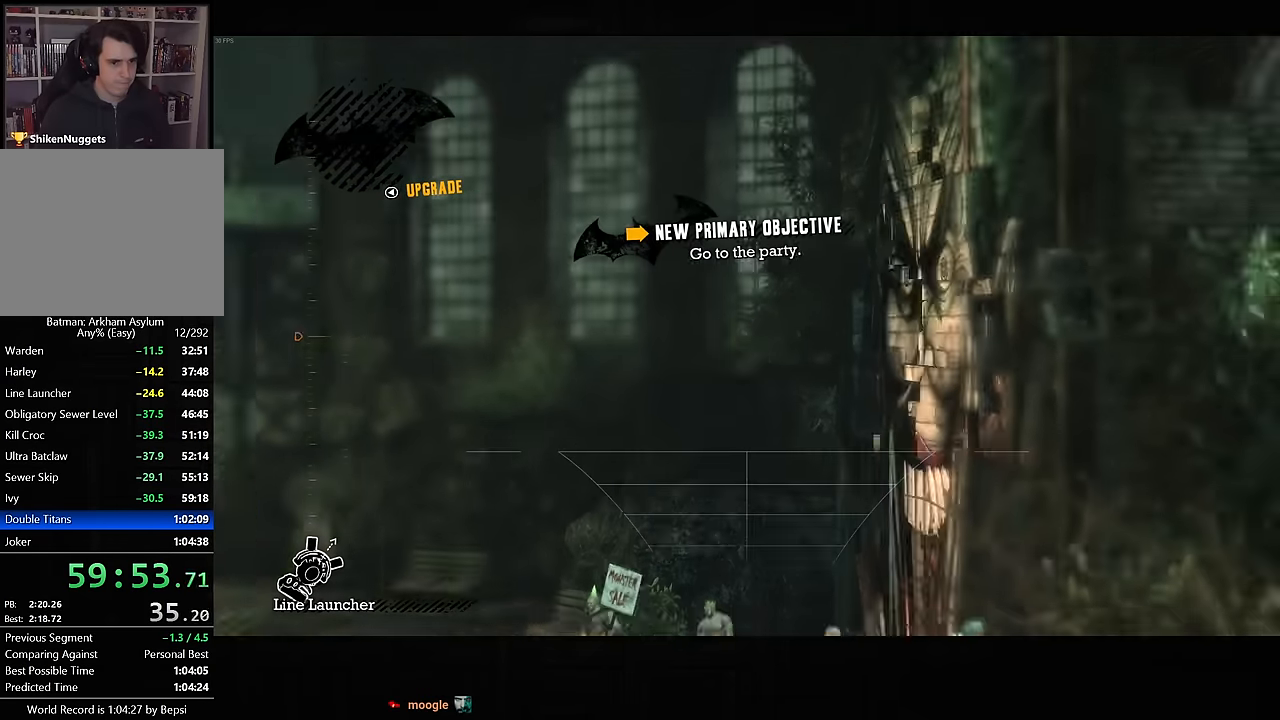
{"buttons": [], "left_stick": "center", "right_stick": "center", "button_events": [[67, "R2", "up"], [217, "L2", "up"]]}
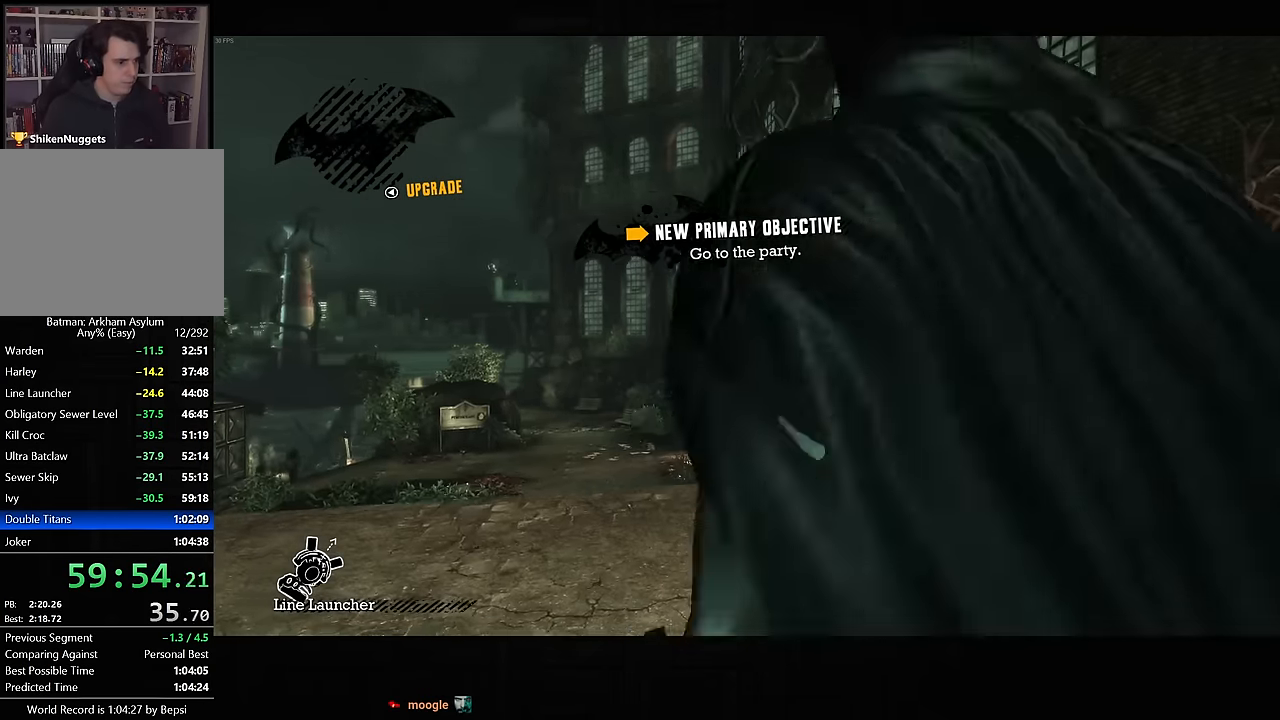
{"buttons": [], "left_stick": "center", "right_stick": "center", "button_events": []}